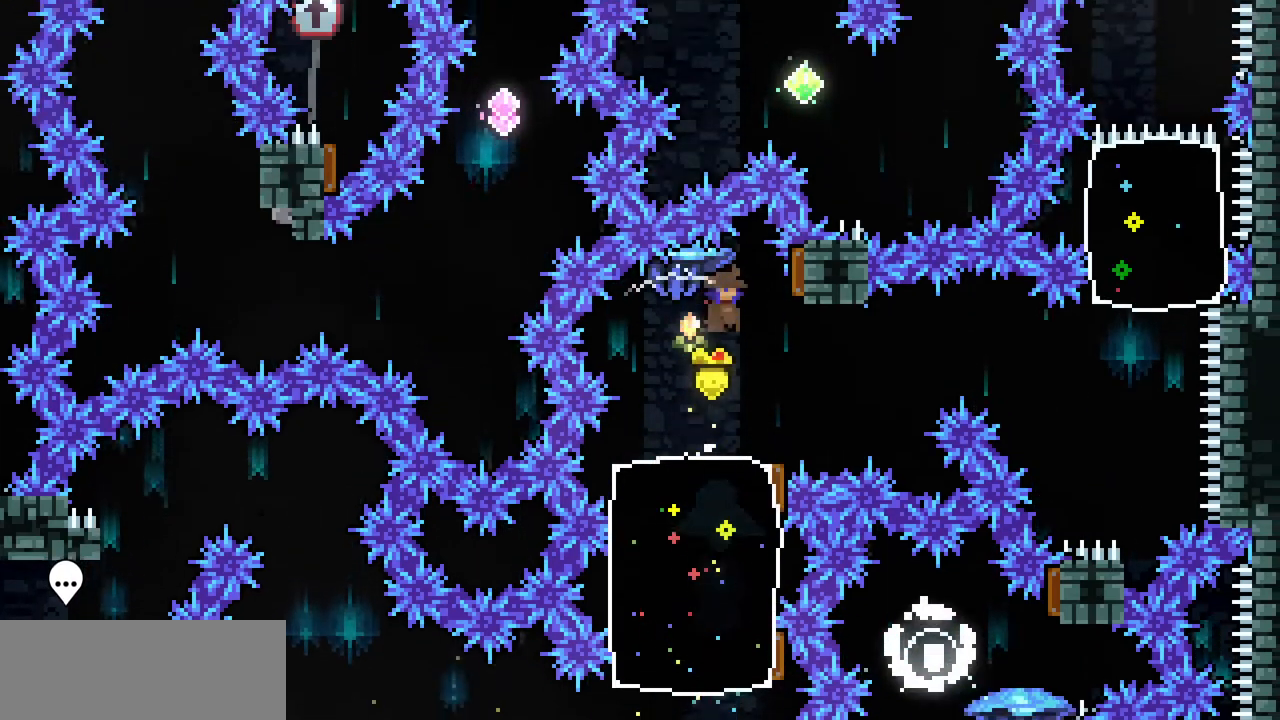
Gameplay with keyboard; each line is a JSON object with the keys held at the frame after it. "events" lists presses ("down") and releases ("up") of "c", "down", "escape", "left", "return", "right", "shift", "up", "x" and "z" between this image and that frame as [ms after this image, input, new state], when the widget could be followed in between. No other keys are recorded. Mouse input is not recorded.
{"keys": [], "events": [[467, "x", "up"]]}
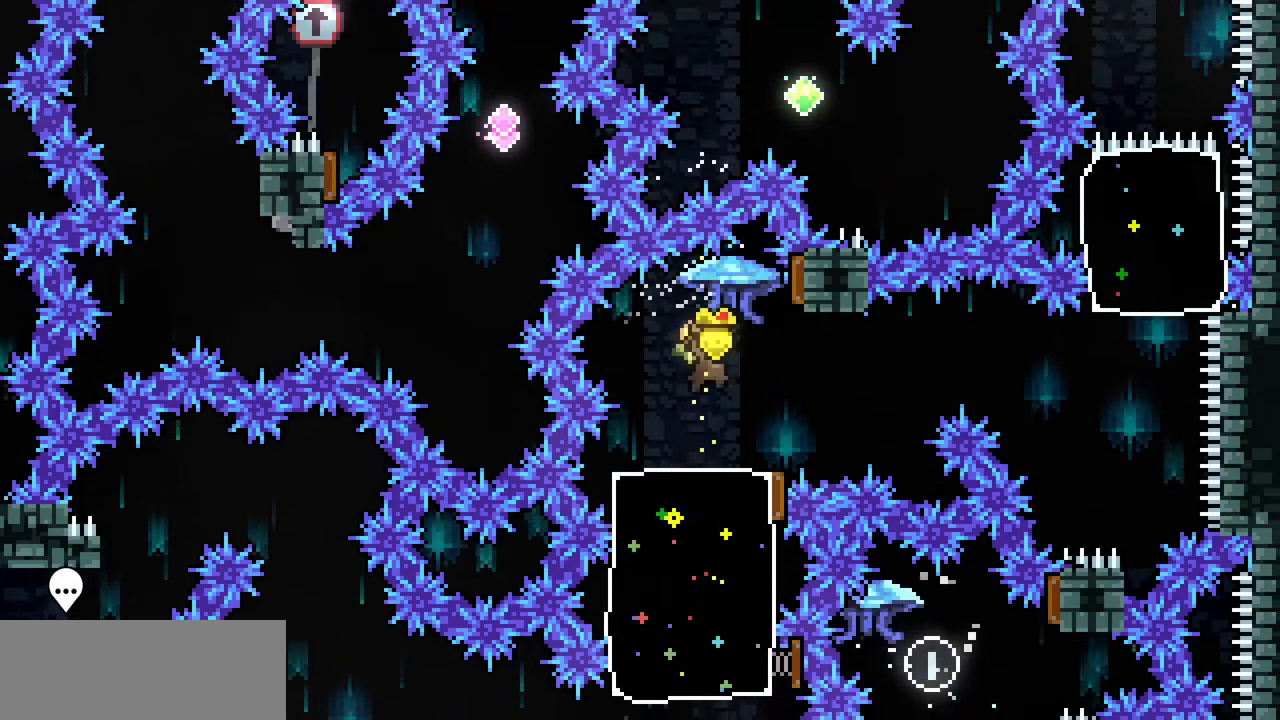
{"keys": ["c", "right"], "events": [[200, "left", "down"], [400, "left", "up"], [500, "c", "down"], [500, "right", "down"]]}
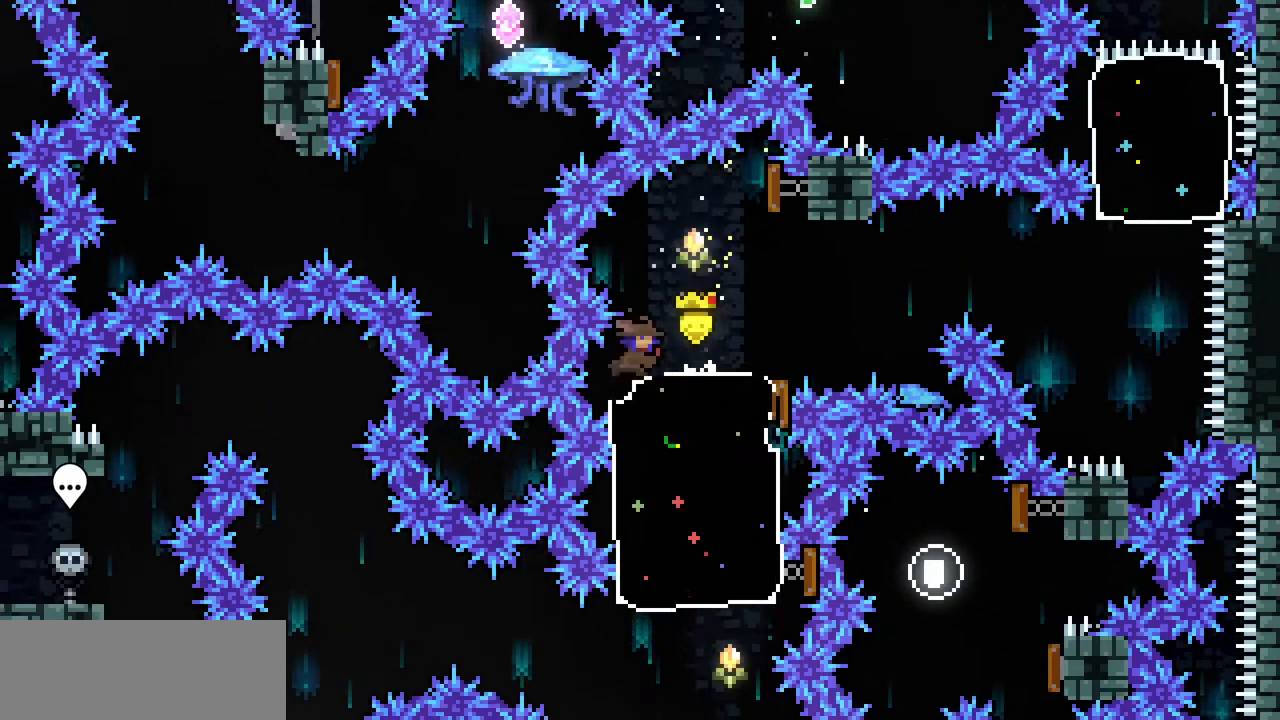
{"keys": ["right", "z"], "events": [[100, "c", "up"], [167, "z", "down"]]}
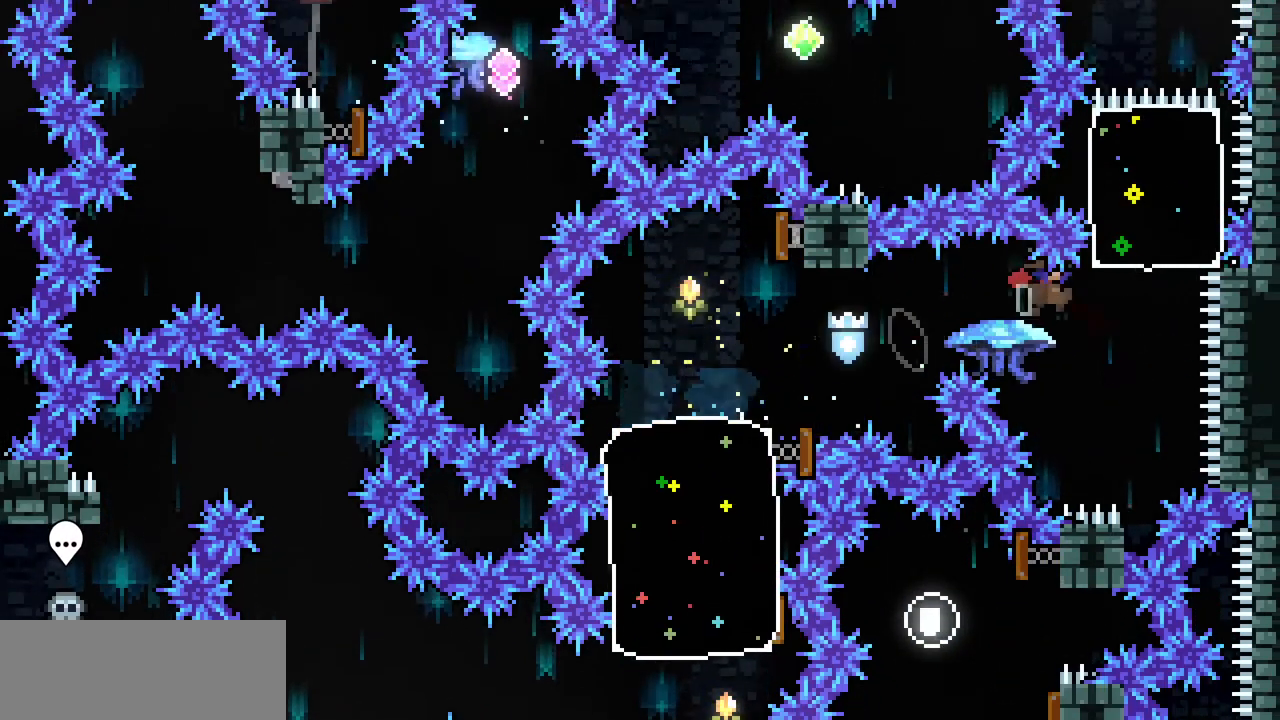
{"keys": ["left", "x"], "events": [[100, "z", "up"], [133, "right", "up"], [133, "up", "down"], [200, "c", "down"], [233, "x", "down"], [300, "c", "up"], [467, "left", "down"], [467, "up", "up"]]}
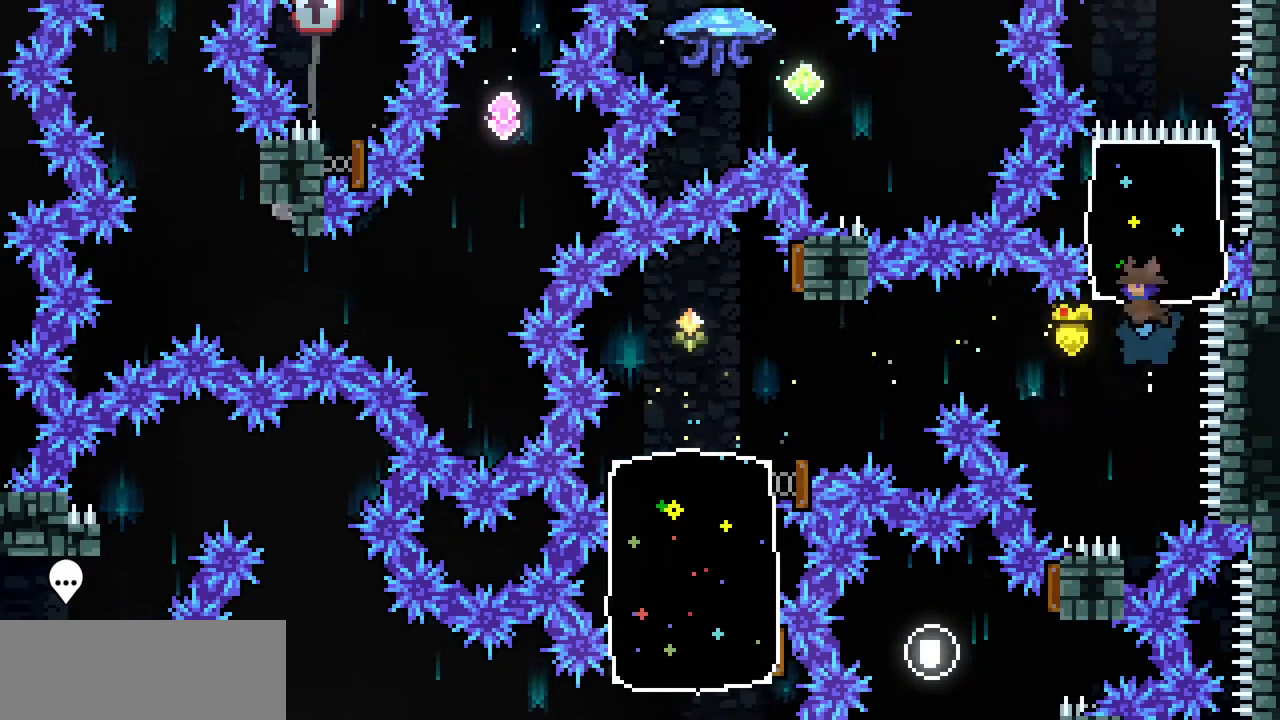
{"keys": ["left", "x"], "events": []}
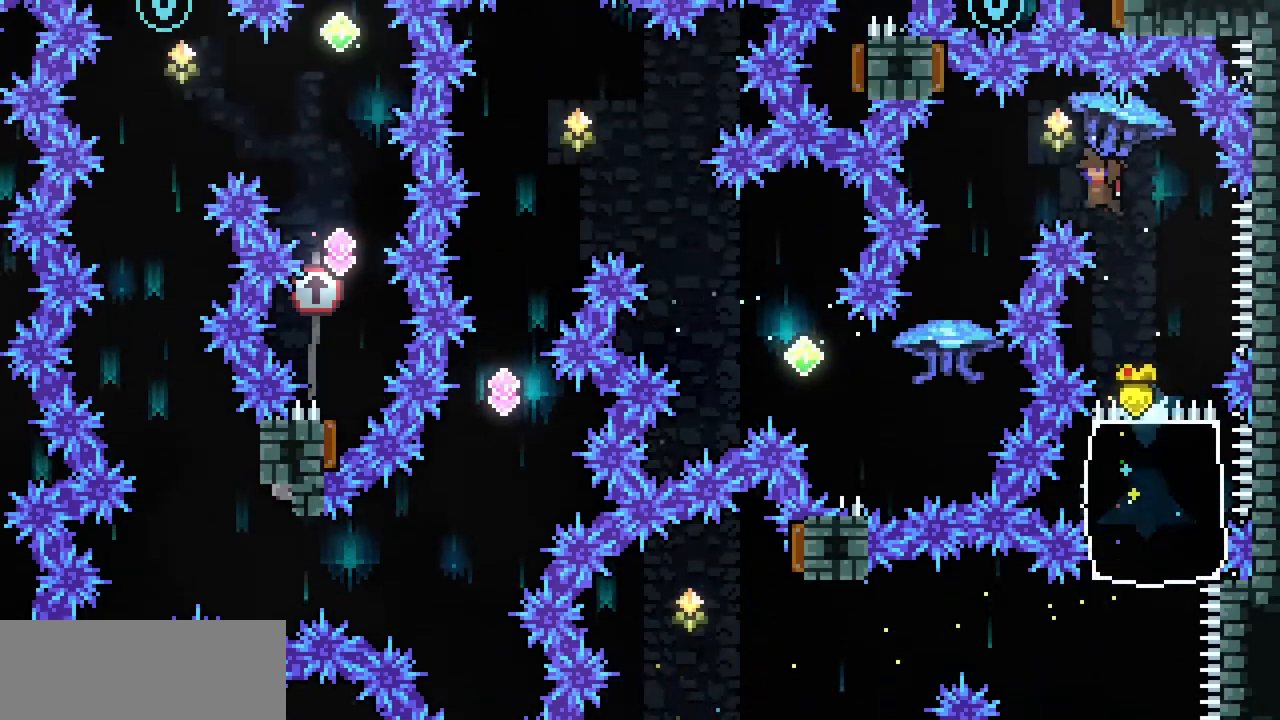
{"keys": [], "events": [[67, "x", "up"], [367, "left", "up"]]}
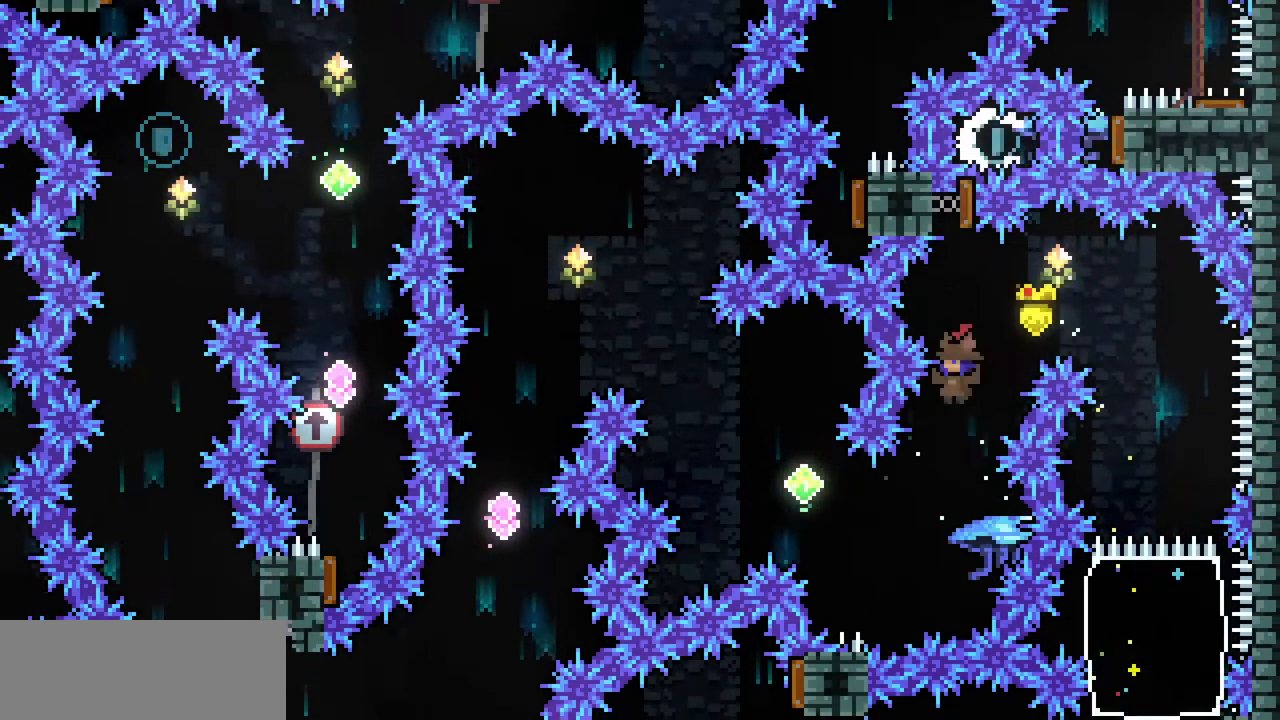
{"keys": ["left", "up", "x"], "events": [[100, "left", "down"], [300, "up", "down"], [333, "c", "down"], [367, "x", "down"], [433, "c", "up"]]}
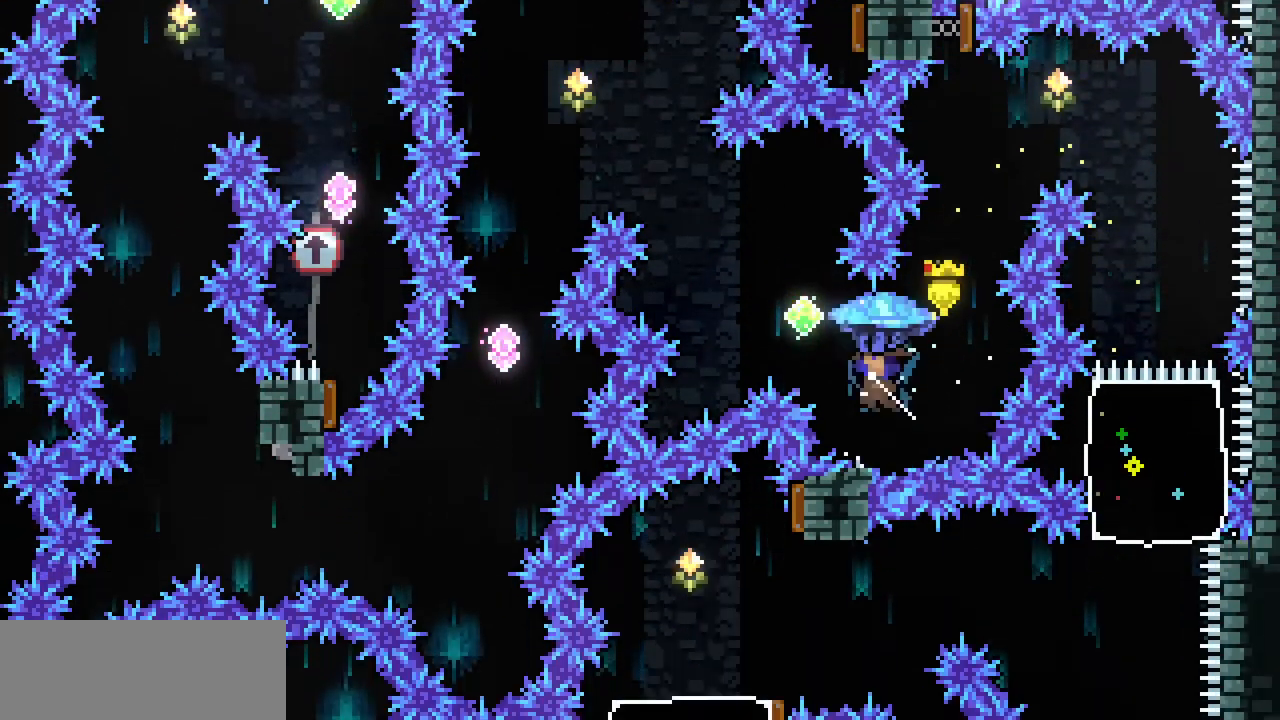
{"keys": ["left", "up"], "events": [[333, "x", "up"], [400, "c", "down"], [500, "c", "up"]]}
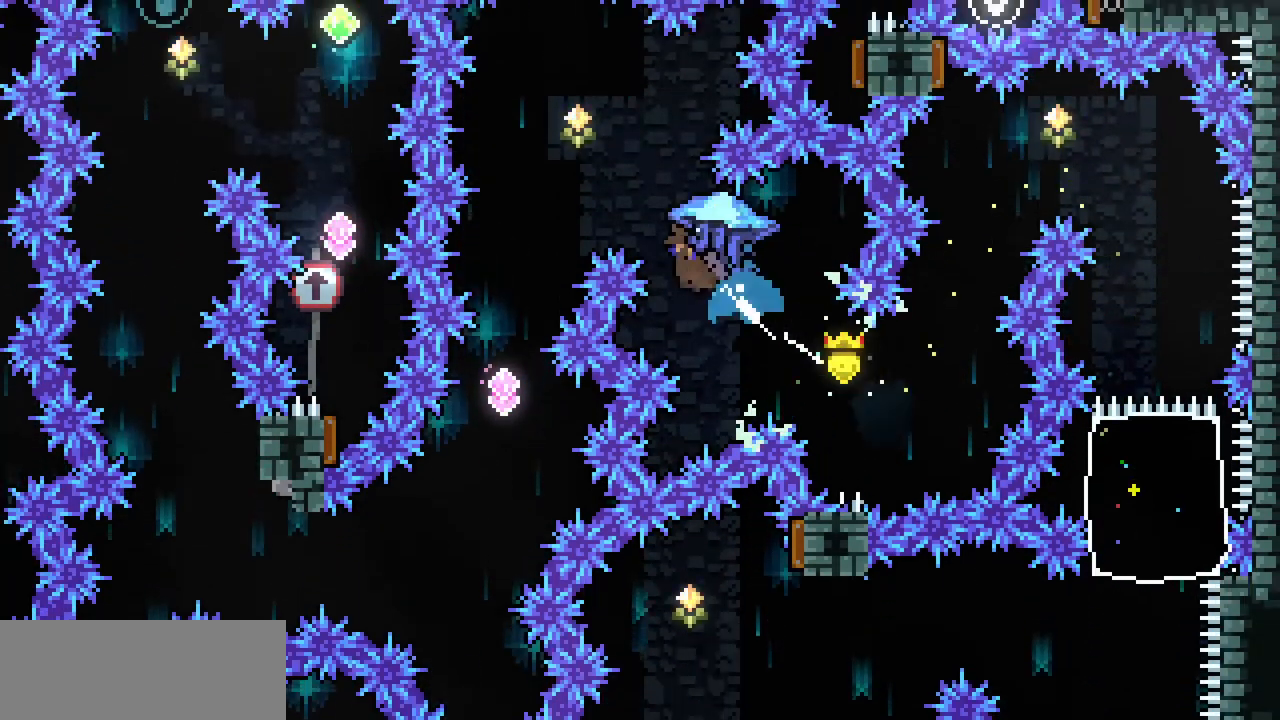
{"keys": ["up", "x"], "events": [[33, "x", "down"], [167, "left", "up"], [267, "right", "down"], [400, "right", "up"]]}
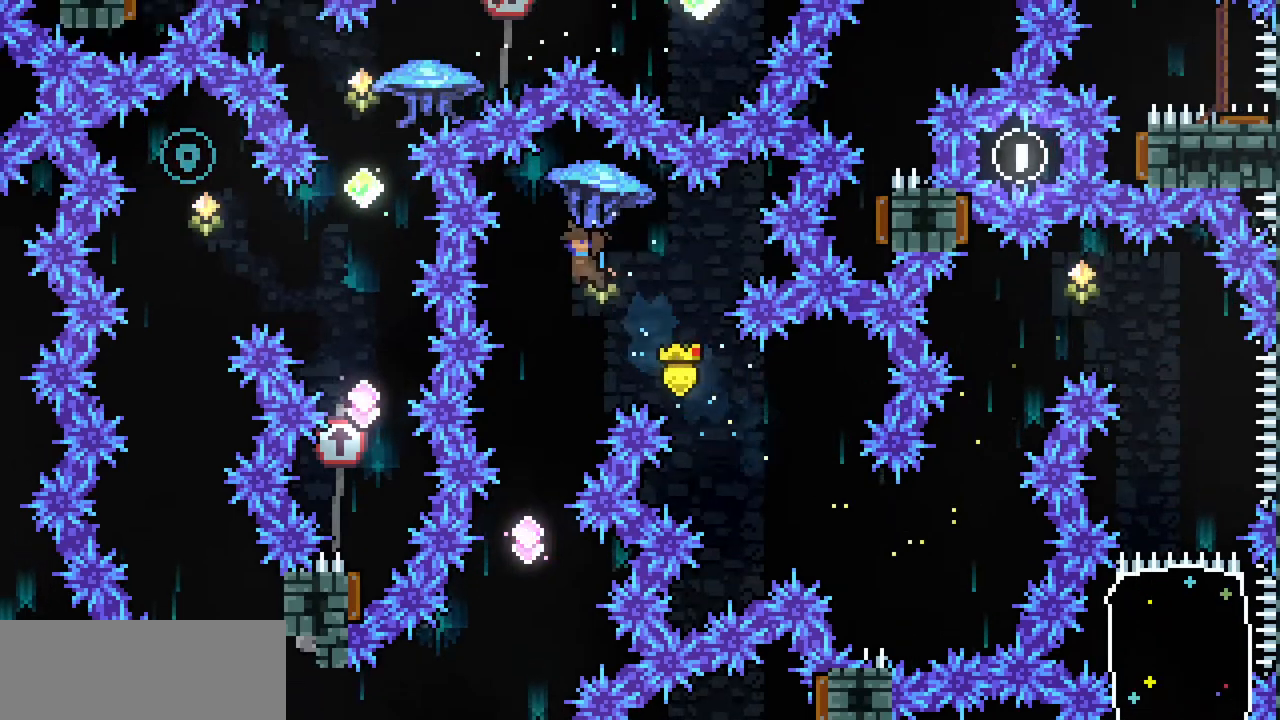
{"keys": ["right", "up", "x"], "events": [[367, "right", "down"]]}
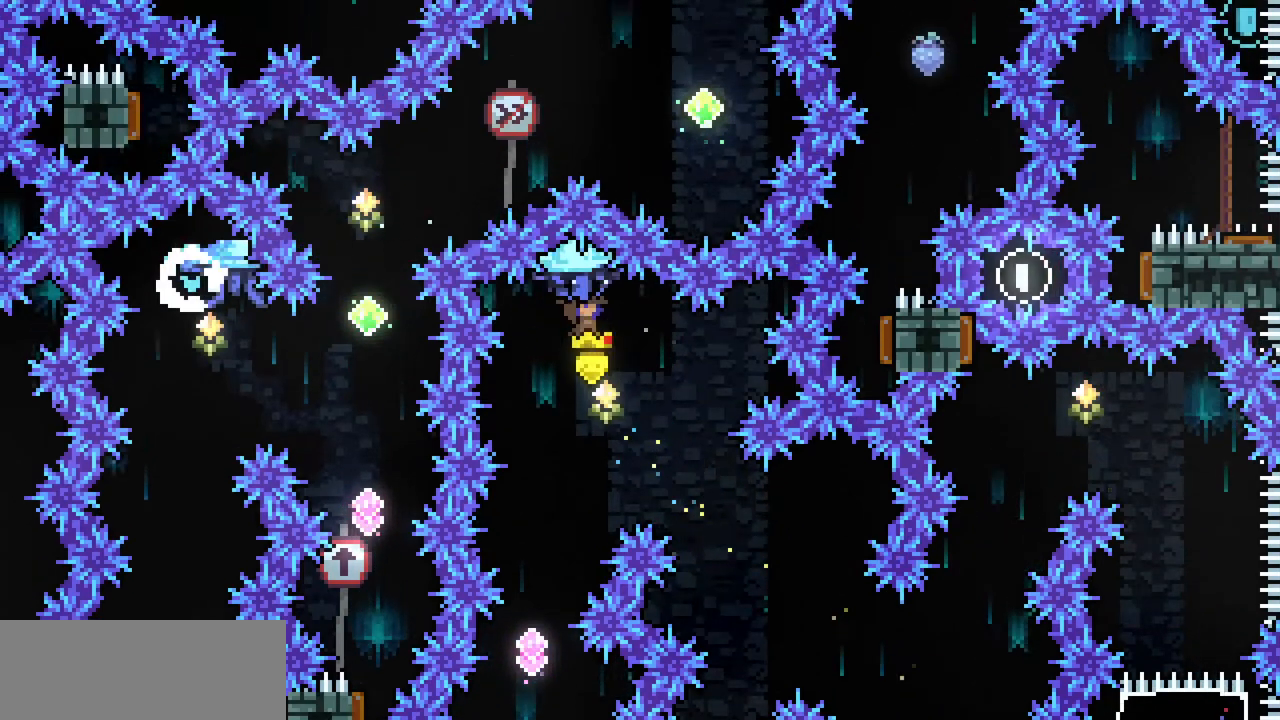
{"keys": ["up", "x"], "events": [[67, "right", "up"]]}
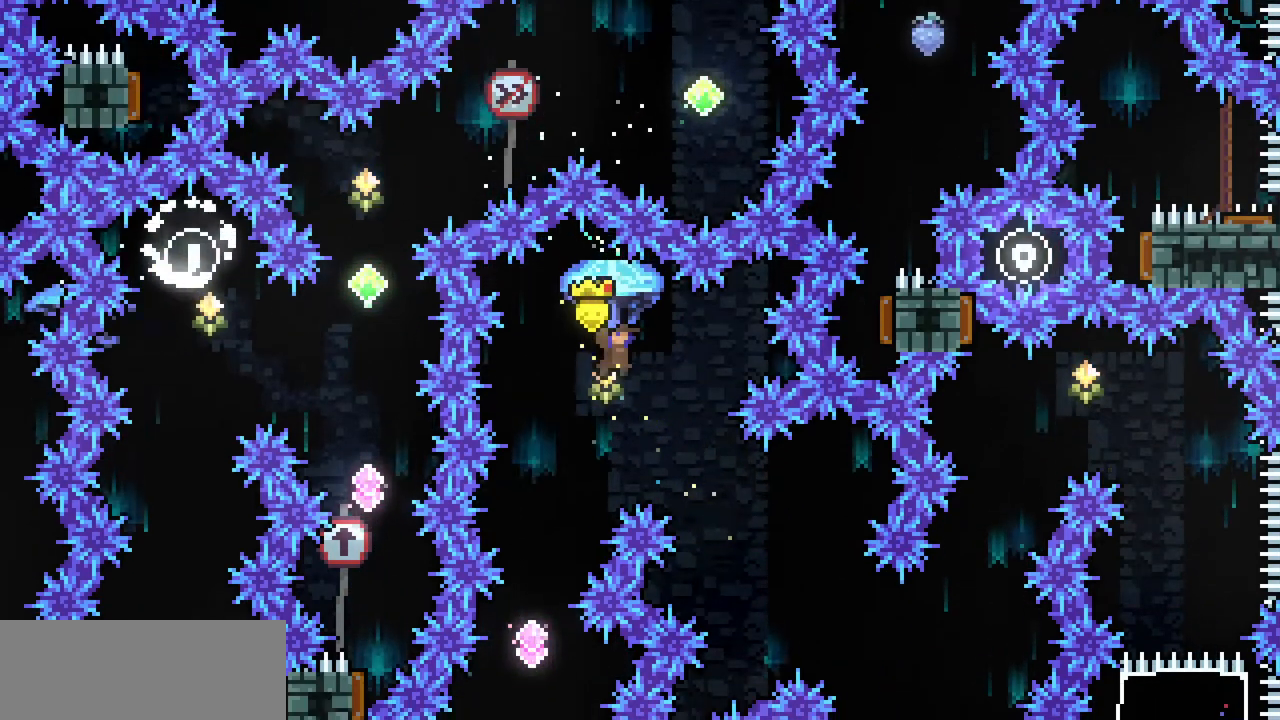
{"keys": ["left"], "events": [[367, "up", "up"], [367, "x", "up"], [467, "left", "down"]]}
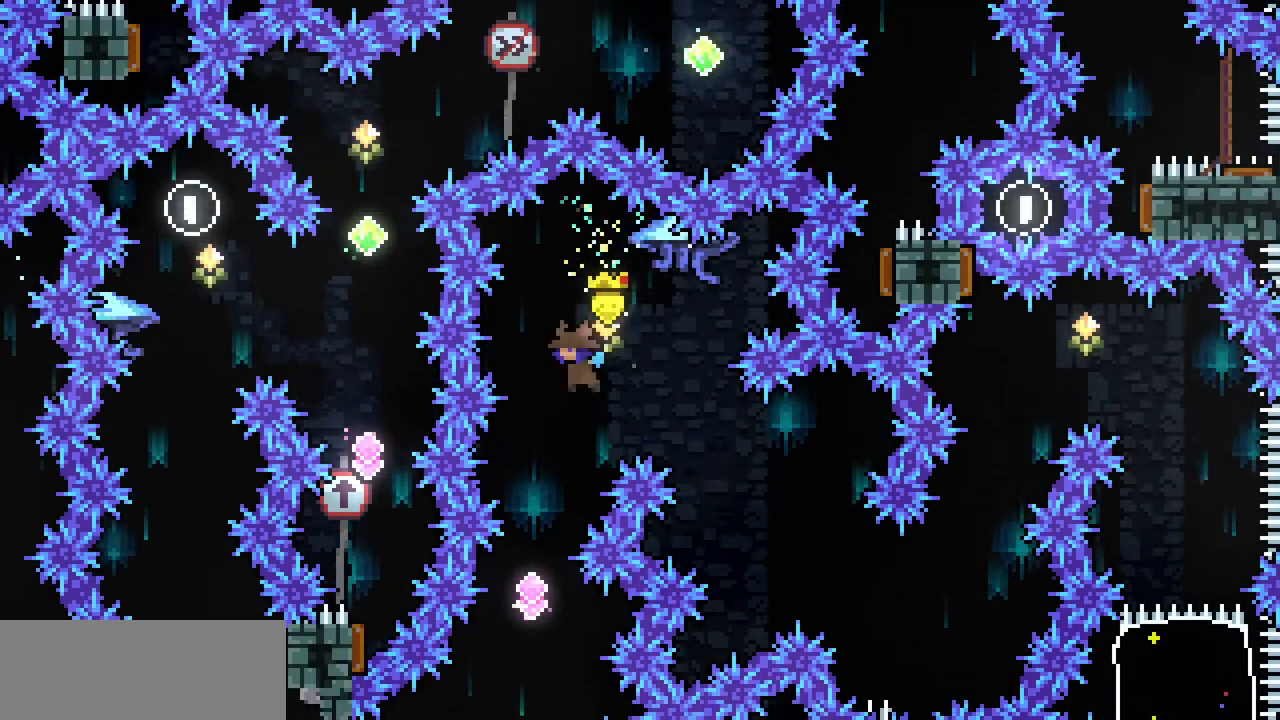
{"keys": ["left"], "events": [[100, "left", "up"], [433, "left", "down"]]}
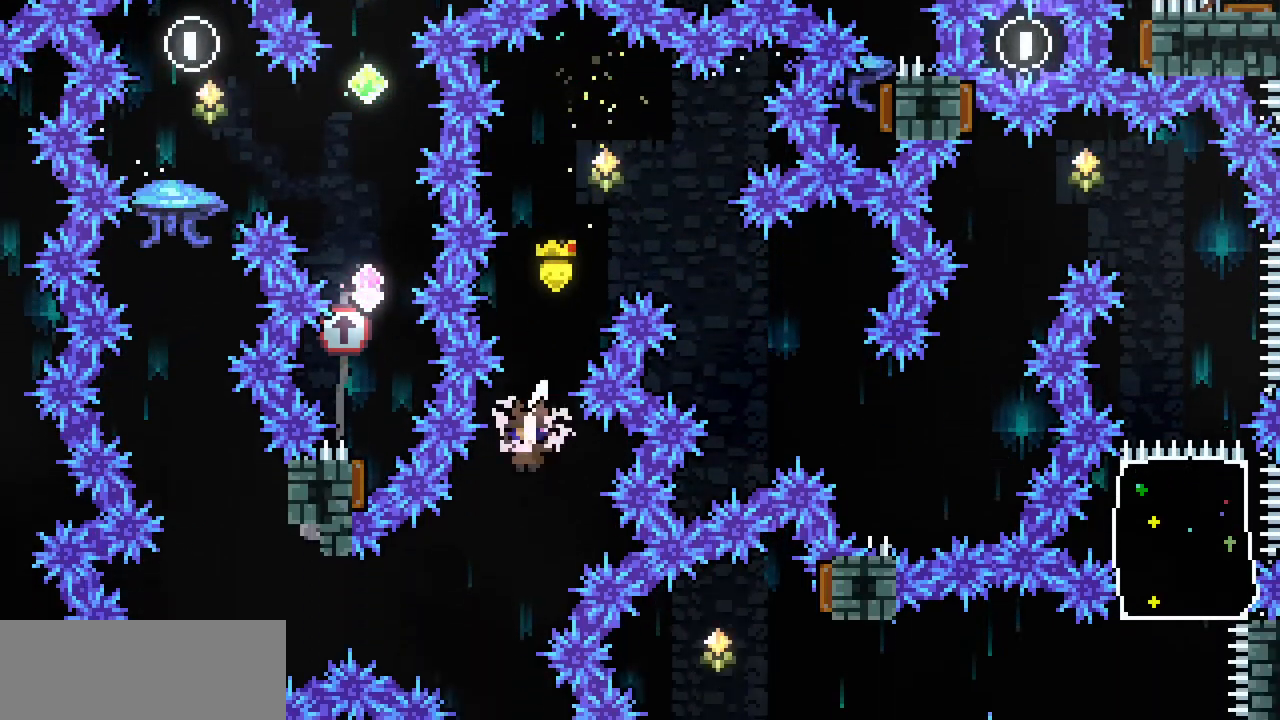
{"keys": ["left"], "events": [[67, "left", "up"], [200, "left", "down"], [267, "c", "down"], [400, "c", "up"]]}
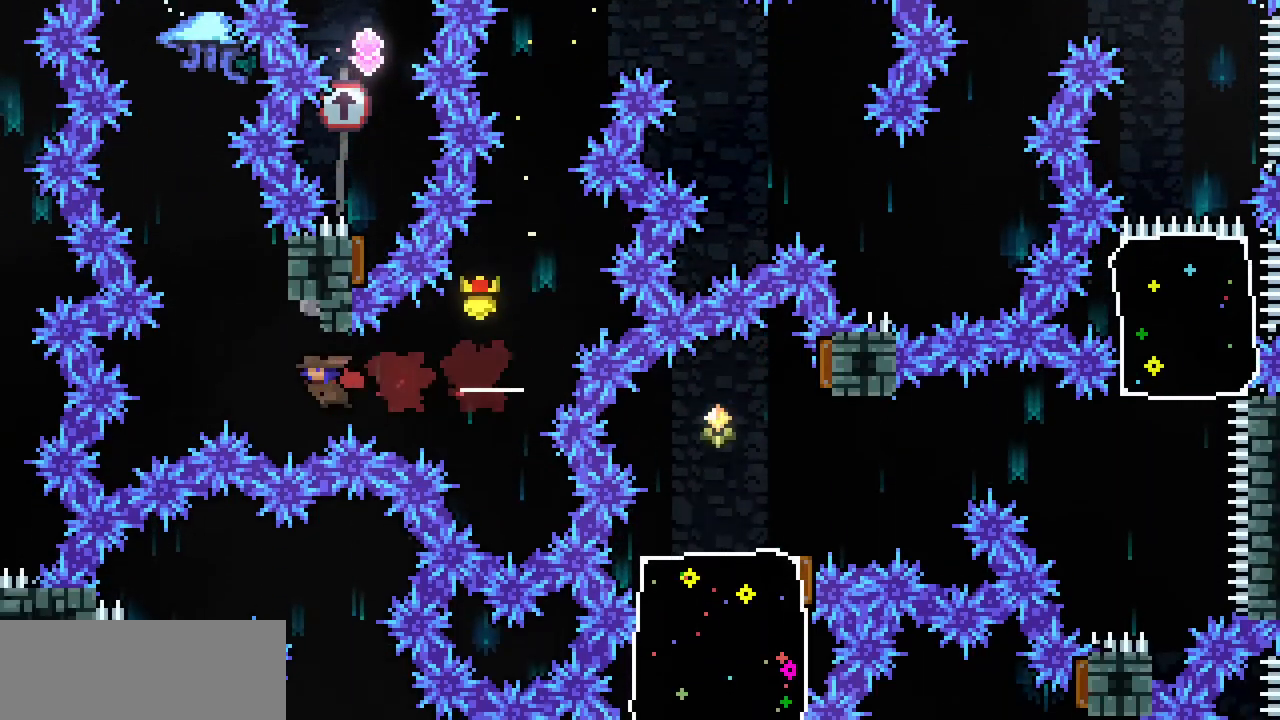
{"keys": ["z"], "events": [[33, "up", "down"], [67, "c", "down"], [67, "left", "up"], [167, "c", "up"], [233, "up", "up"], [267, "z", "down"]]}
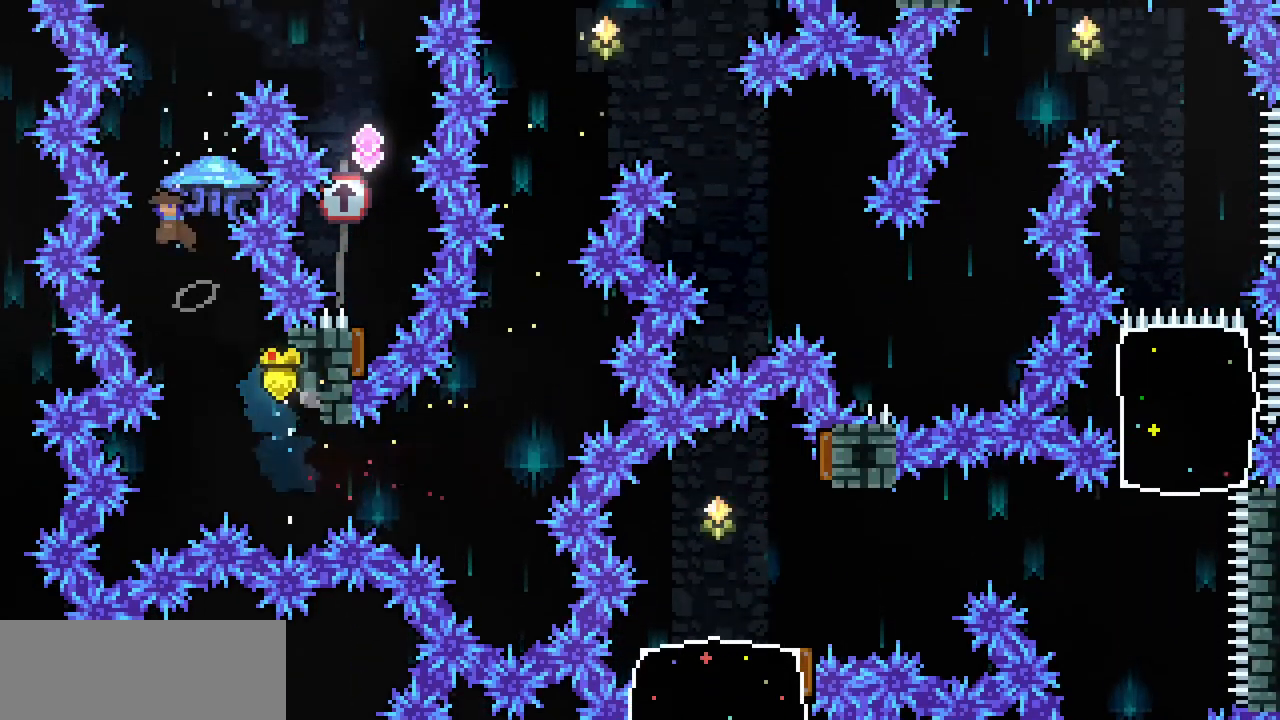
{"keys": ["x", "z"], "events": [[67, "x", "down"], [300, "right", "down"], [467, "right", "up"]]}
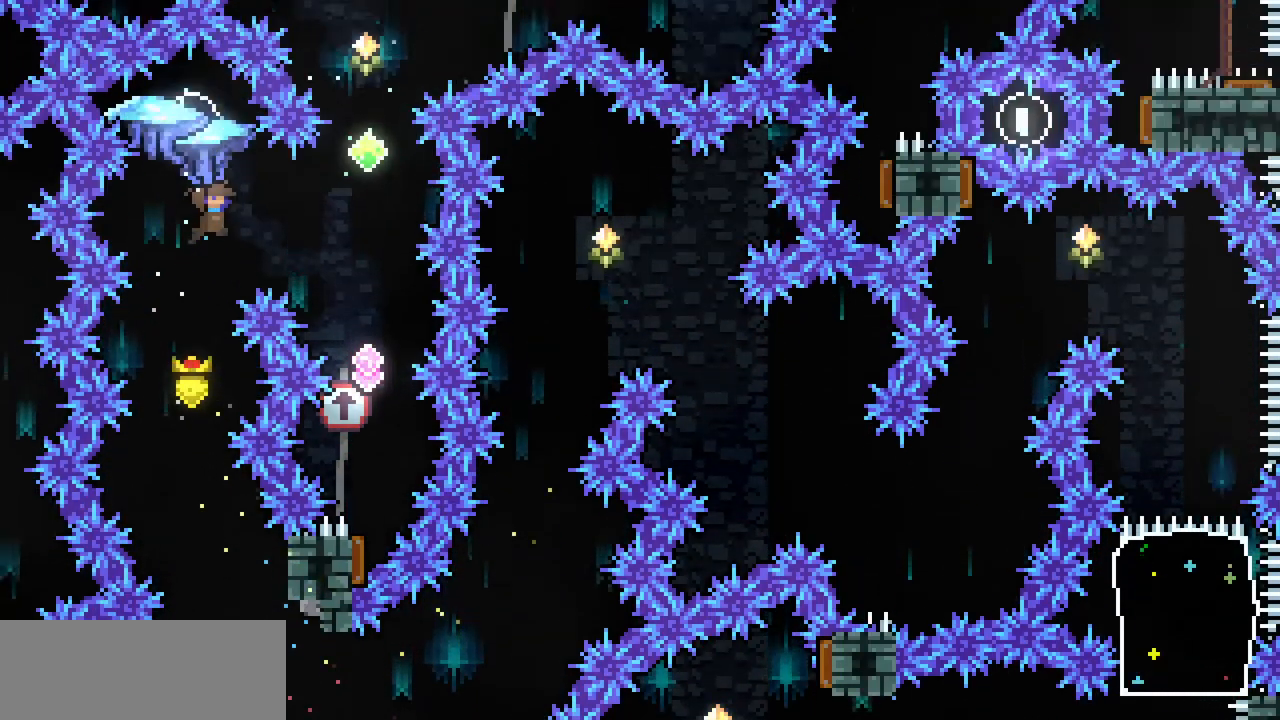
{"keys": ["left", "right"], "events": [[400, "left", "down"], [433, "x", "up"], [433, "z", "up"], [500, "right", "down"]]}
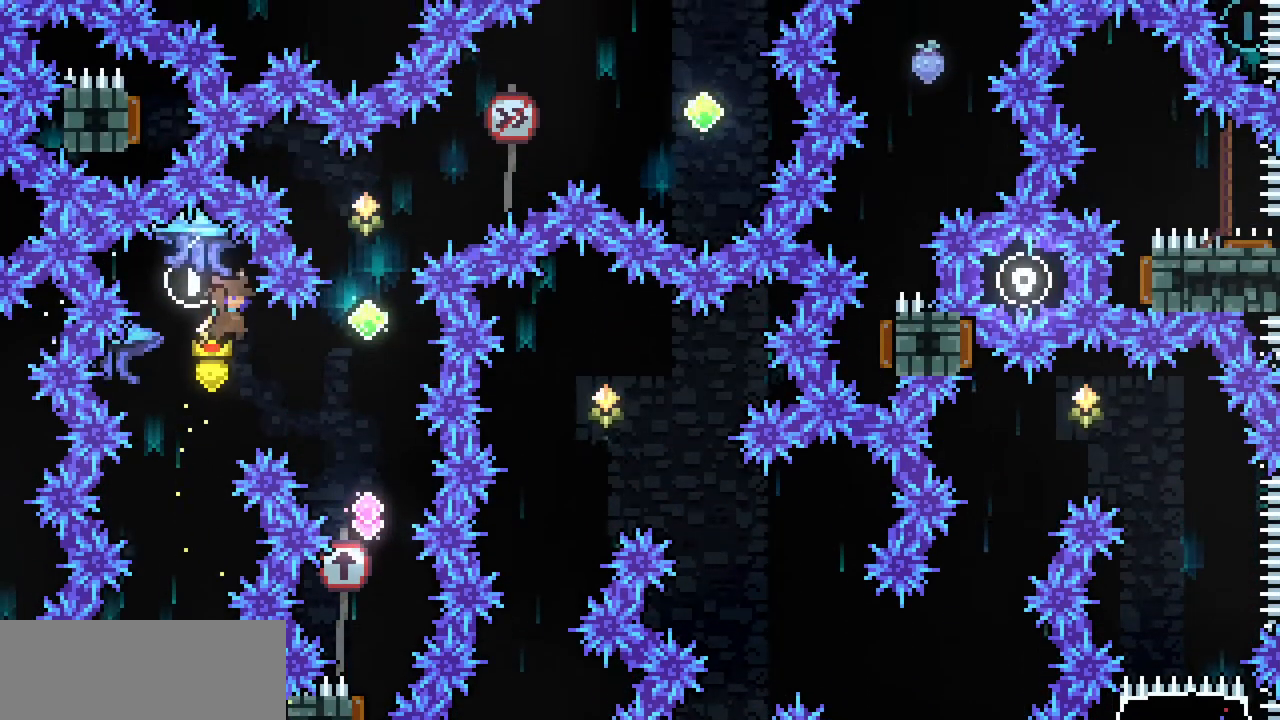
{"keys": [], "events": [[33, "left", "up"], [300, "right", "up"]]}
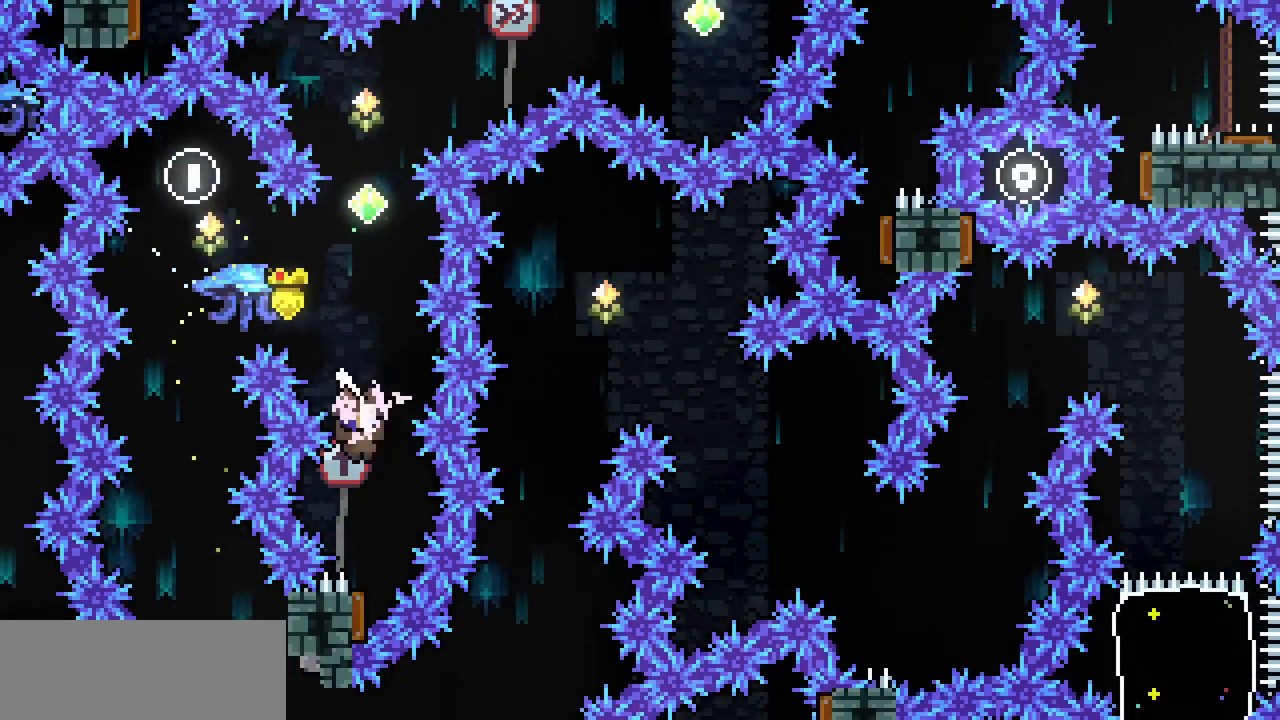
{"keys": ["x"], "events": [[67, "up", "down"], [133, "c", "down"], [300, "c", "up"], [333, "x", "down"], [467, "up", "up"]]}
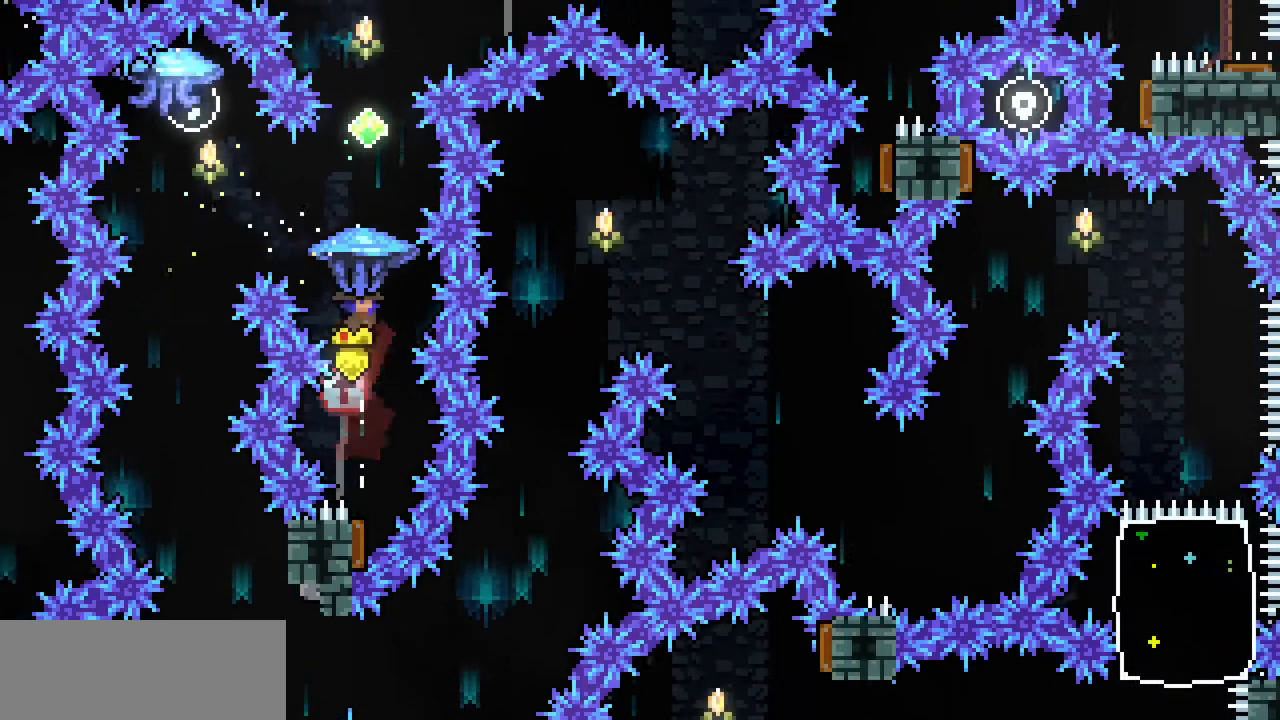
{"keys": ["x"], "events": [[100, "left", "down"], [167, "left", "up"]]}
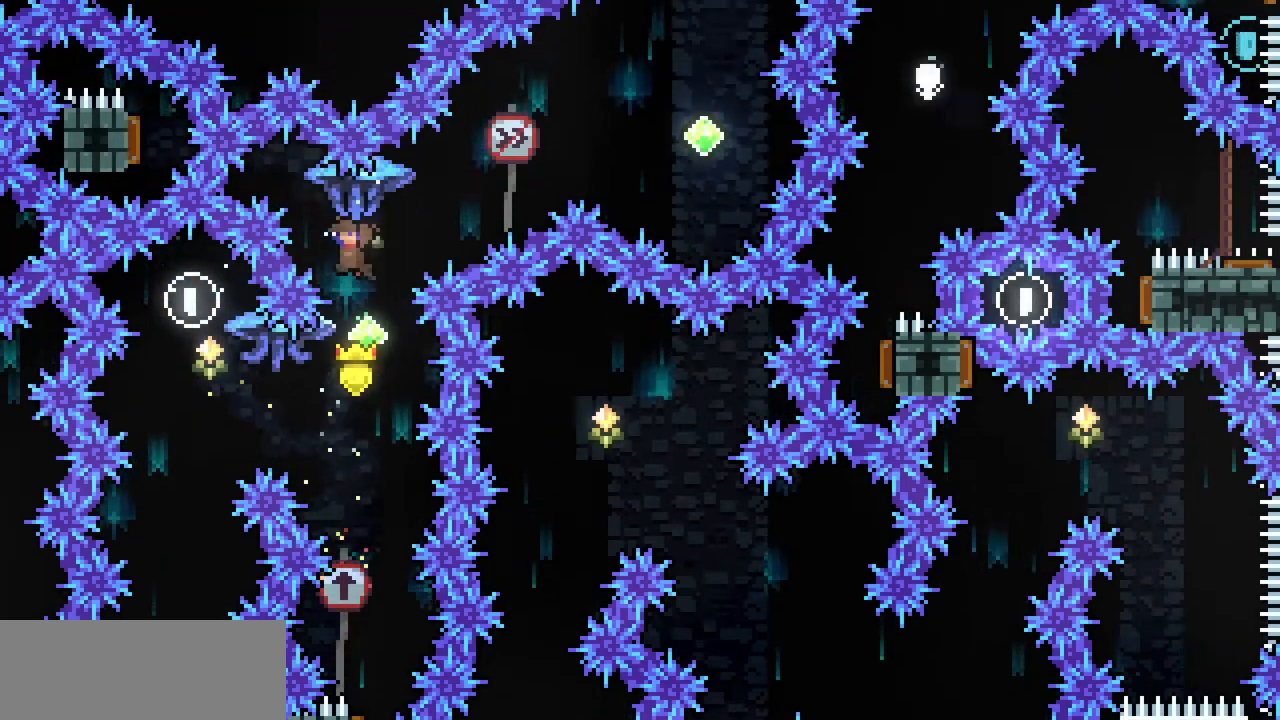
{"keys": ["c", "up"], "events": [[33, "x", "up"], [300, "up", "down"], [500, "c", "down"]]}
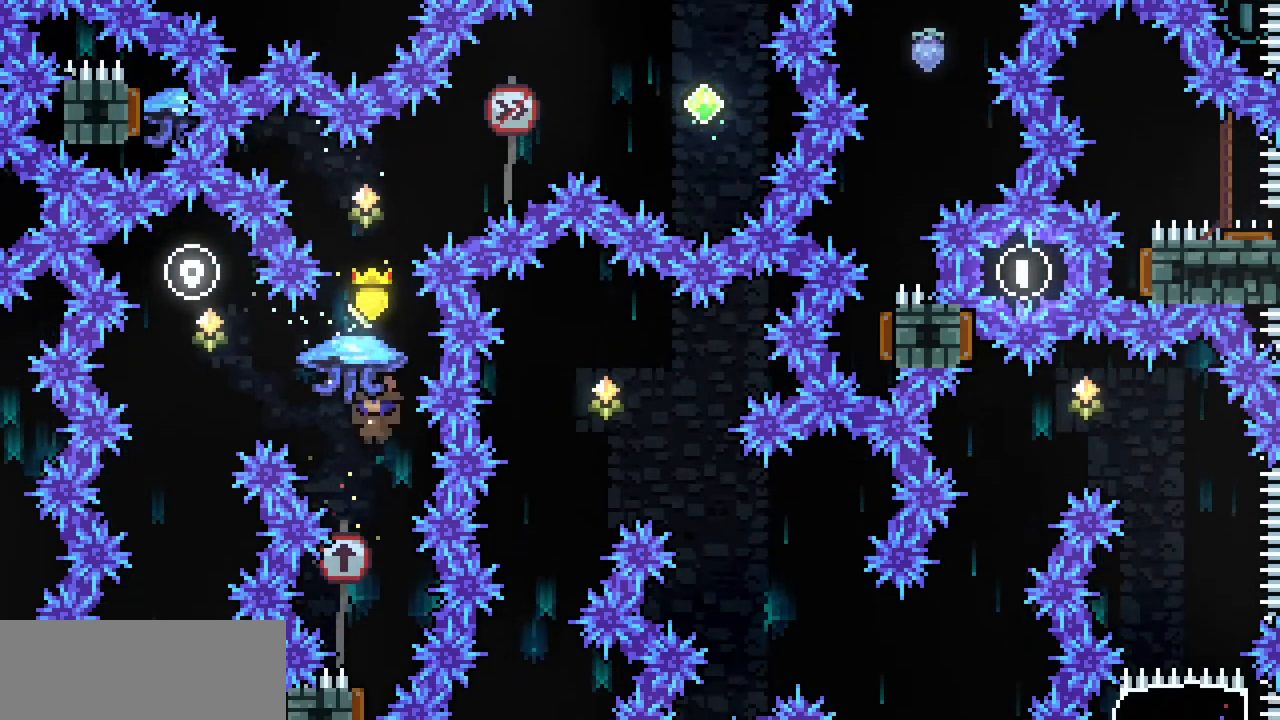
{"keys": ["right", "up", "x"], "events": [[100, "c", "up"], [100, "x", "down"], [467, "right", "down"]]}
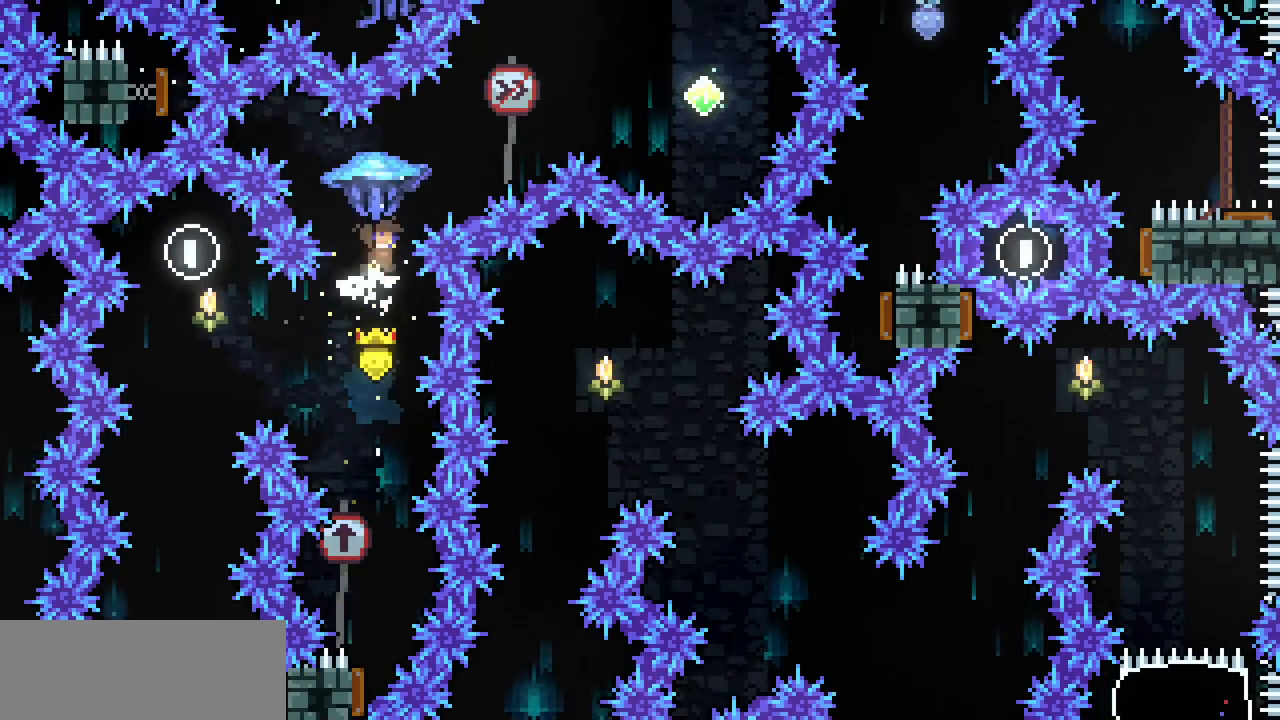
{"keys": ["right", "up"], "events": [[333, "x", "up"], [400, "c", "down"], [500, "c", "up"]]}
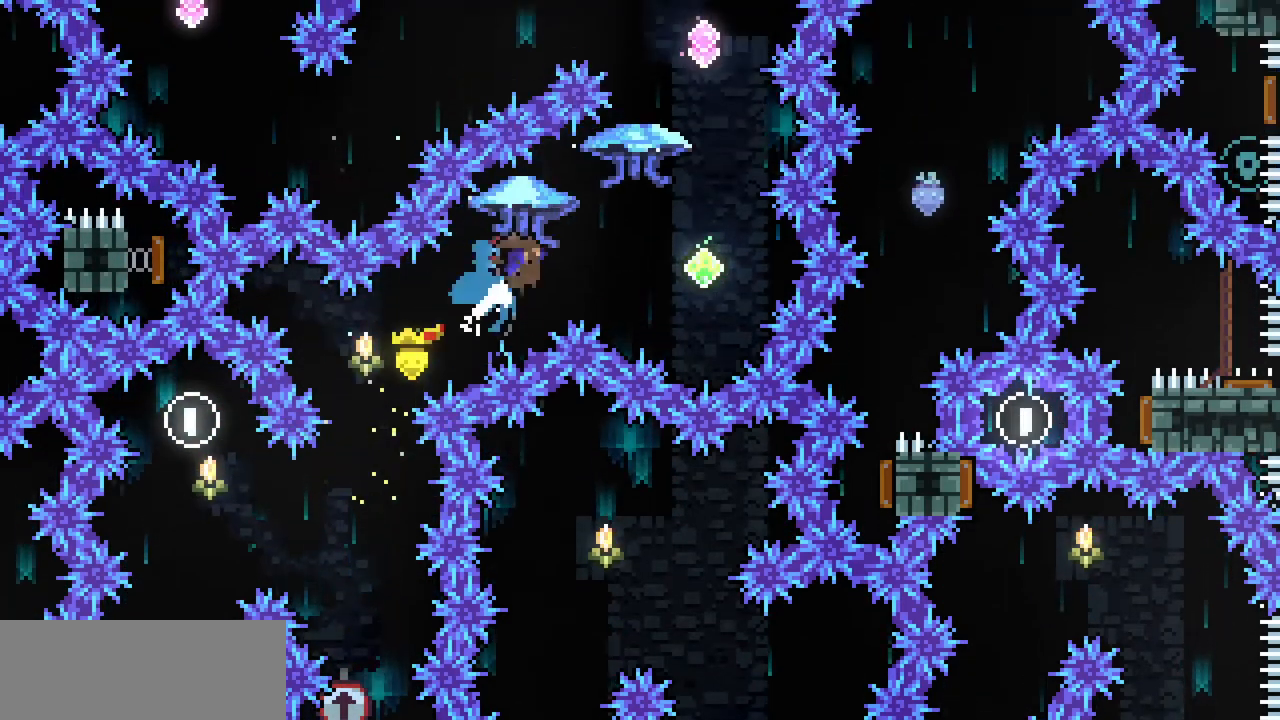
{"keys": ["x"], "events": [[33, "x", "down"], [333, "right", "up"], [333, "up", "up"]]}
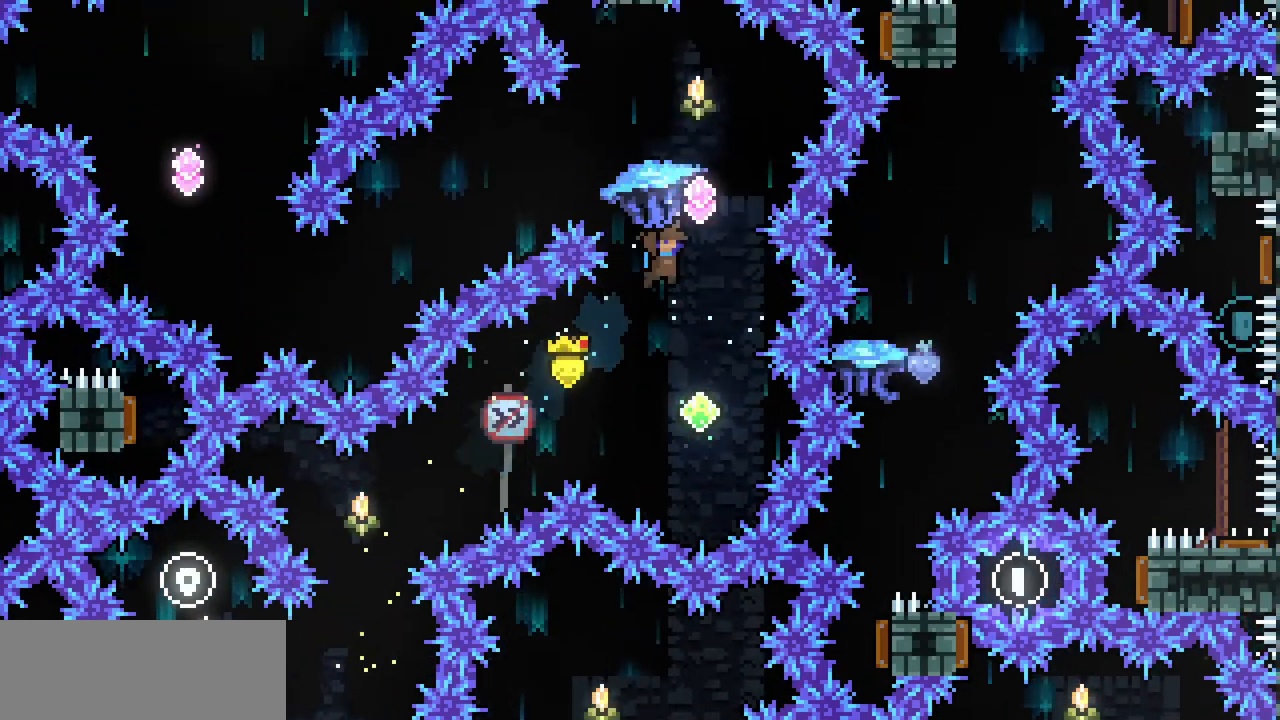
{"keys": ["up"], "events": [[67, "down", "down"], [67, "x", "up"], [300, "down", "up"], [433, "up", "down"]]}
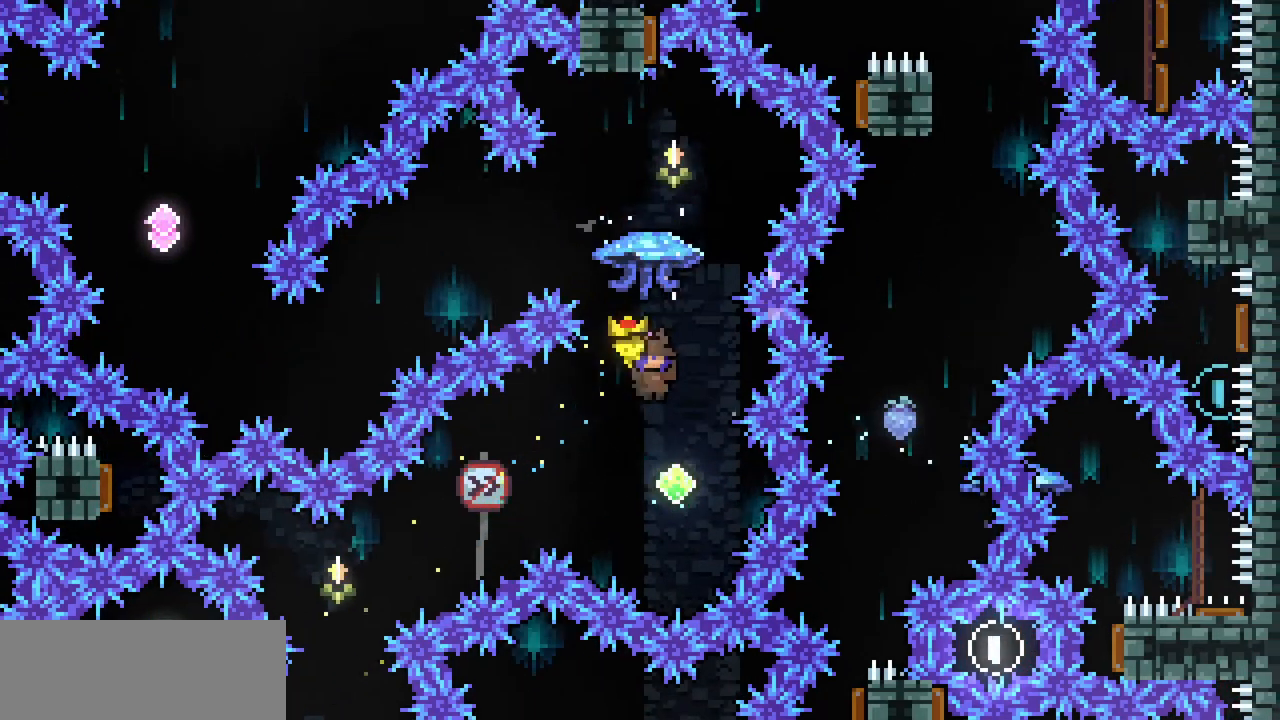
{"keys": ["up", "x"], "events": [[200, "c", "down"], [267, "x", "down"], [300, "c", "up"]]}
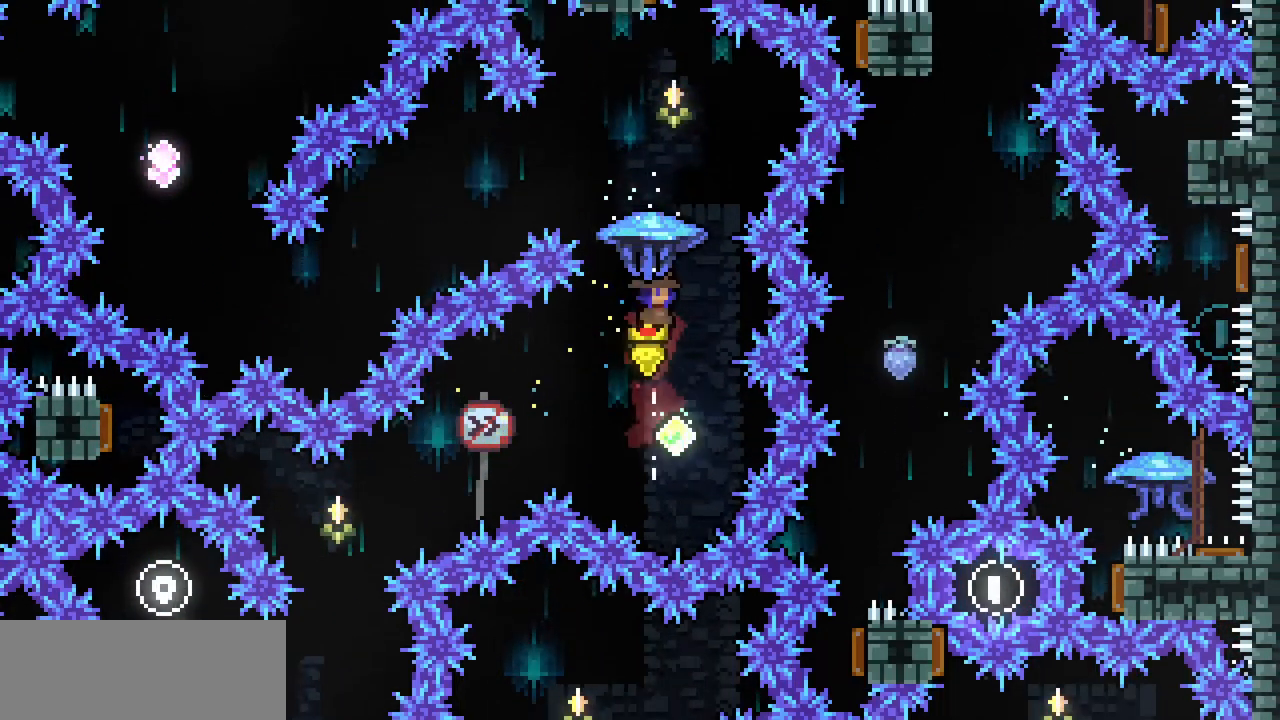
{"keys": [], "events": [[33, "up", "up"], [100, "right", "down"], [233, "right", "up"], [300, "x", "up"]]}
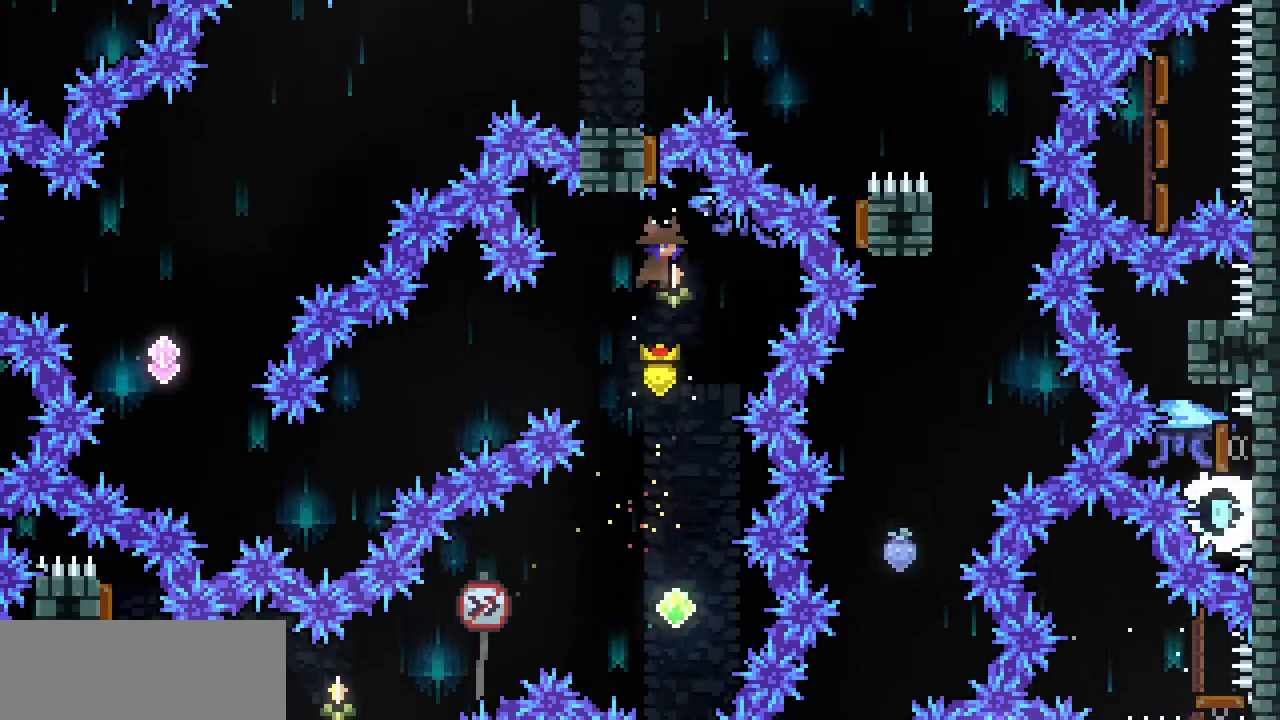
{"keys": ["right", "up"], "events": [[433, "right", "down"], [433, "up", "down"]]}
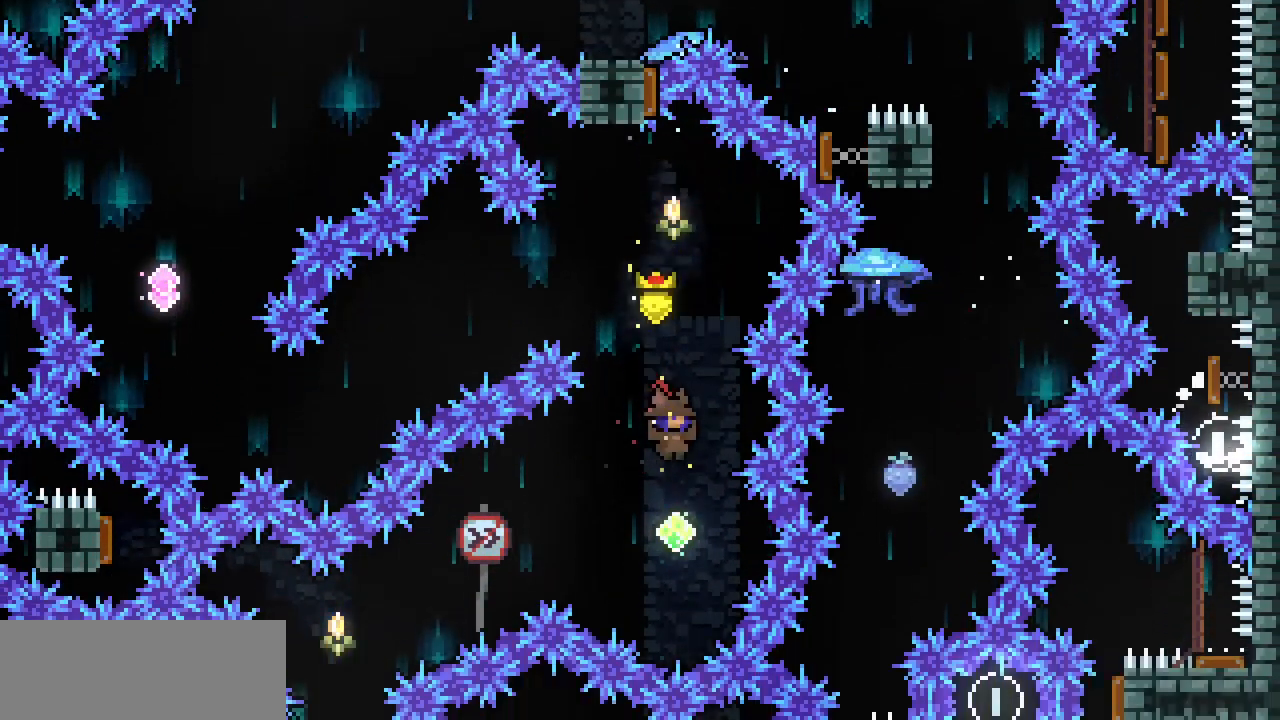
{"keys": ["up", "x"], "events": [[33, "right", "up"], [167, "c", "down"], [300, "c", "up"], [400, "x", "down"]]}